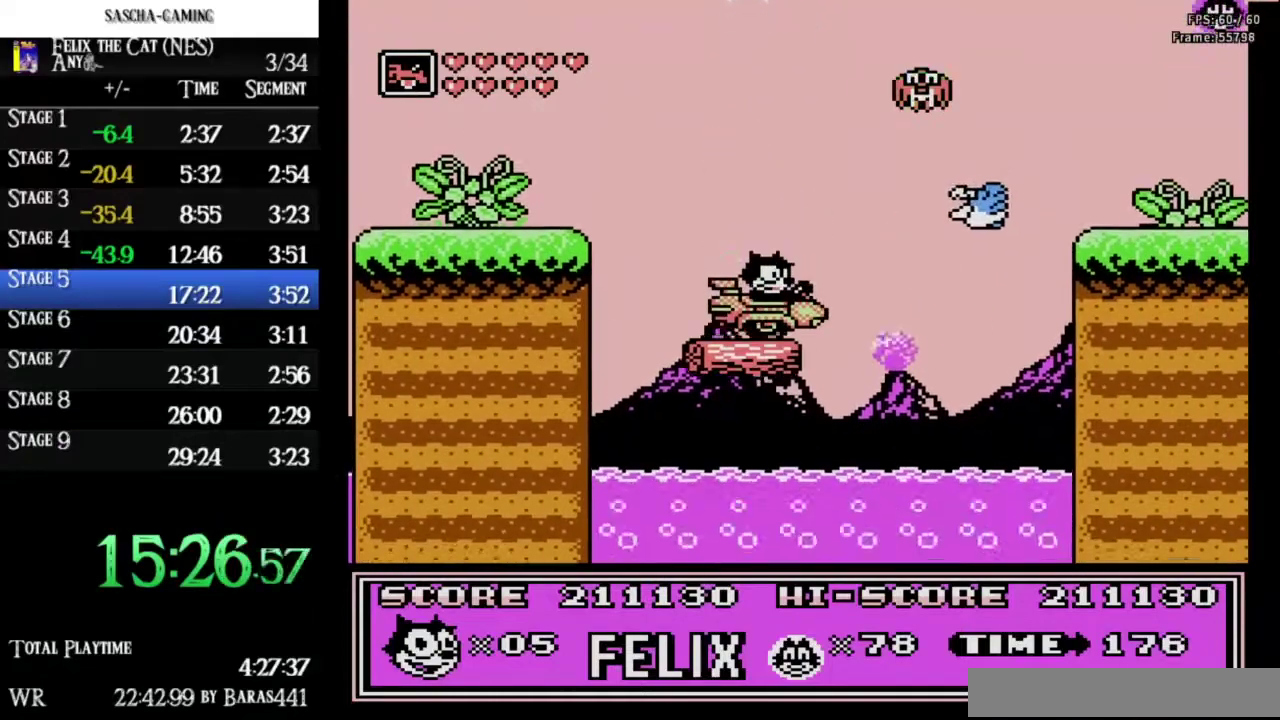
Gameplay with a controller (Nintendo layout); each line is a JSON object with the inputs held at the frame after it. "events" lists button and stick changes between this image and that frame as [ms after this image, input, new state], when the widget could be followed in between. Not read: DPAD_UP L3 R3.
{"buttons": ["A", "B", "DPAD_RIGHT"], "events": [[133, "A", "down"], [133, "DPAD_RIGHT", "down"], [300, "B", "down"]]}
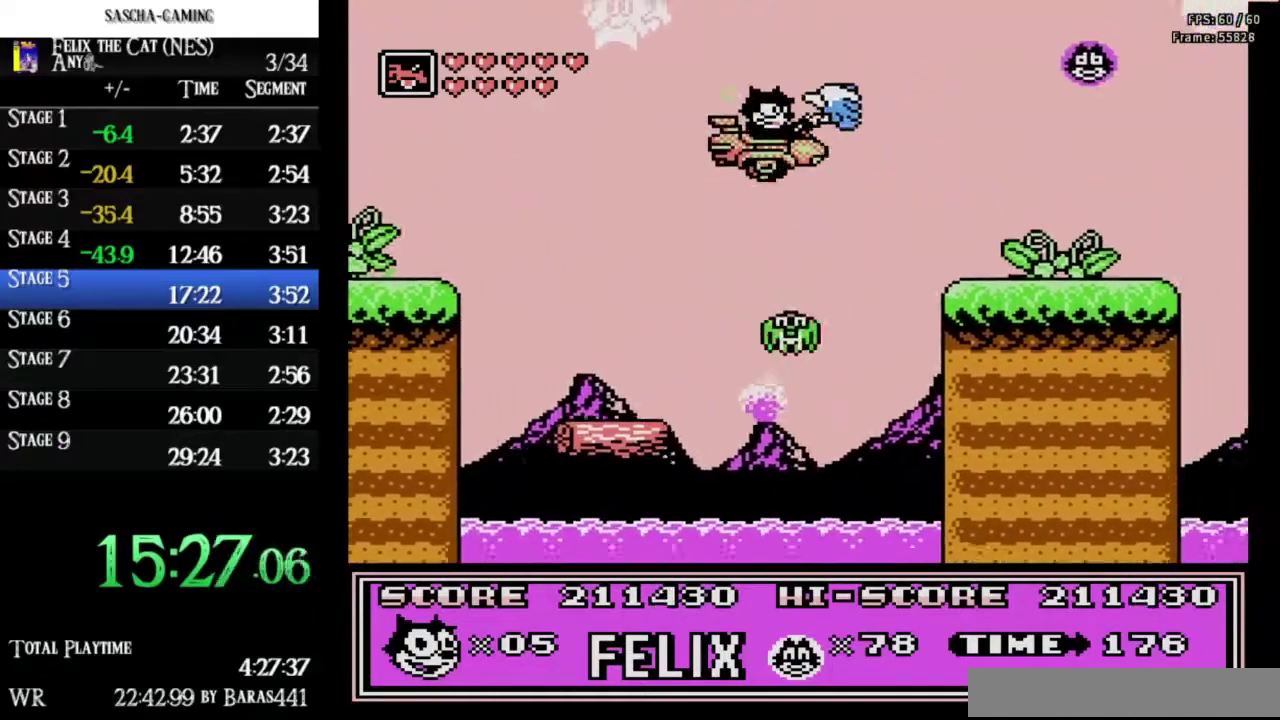
{"buttons": ["A", "DPAD_RIGHT"], "events": [[300, "B", "up"], [333, "A", "up"], [500, "A", "down"]]}
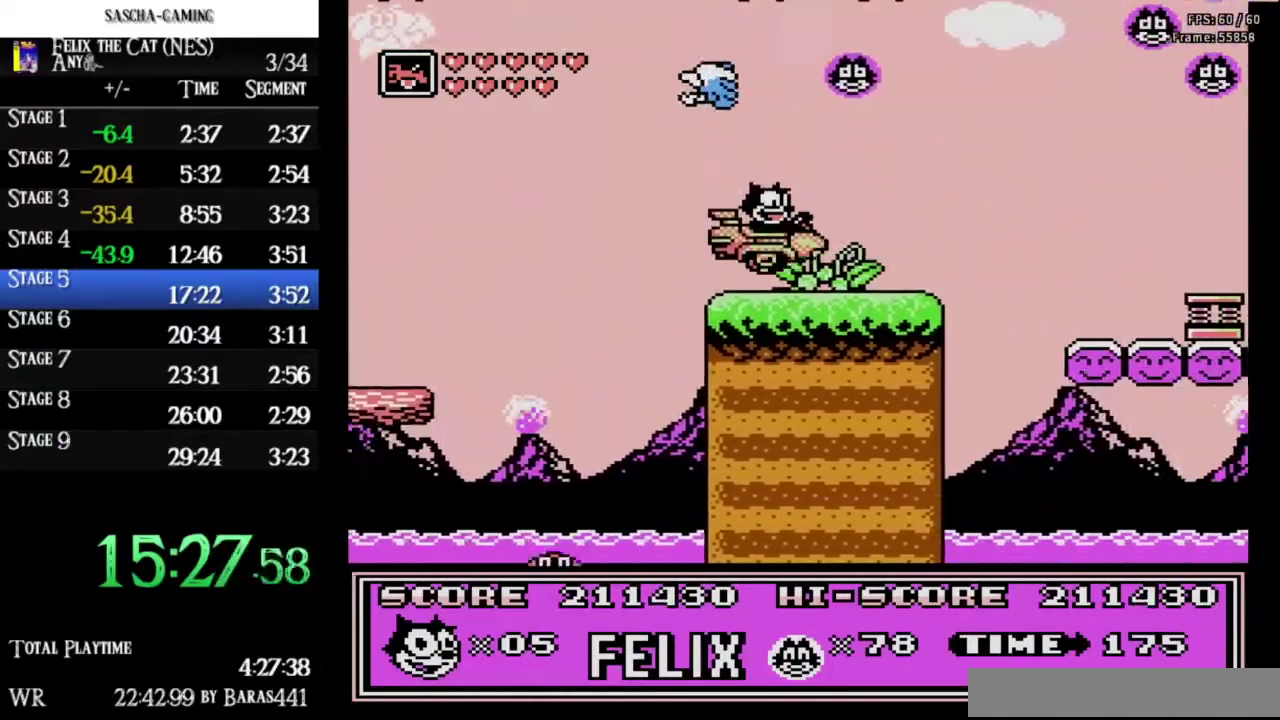
{"buttons": [], "events": [[167, "A", "up"], [233, "DPAD_LEFT", "down"], [233, "DPAD_RIGHT", "up"], [500, "DPAD_LEFT", "up"]]}
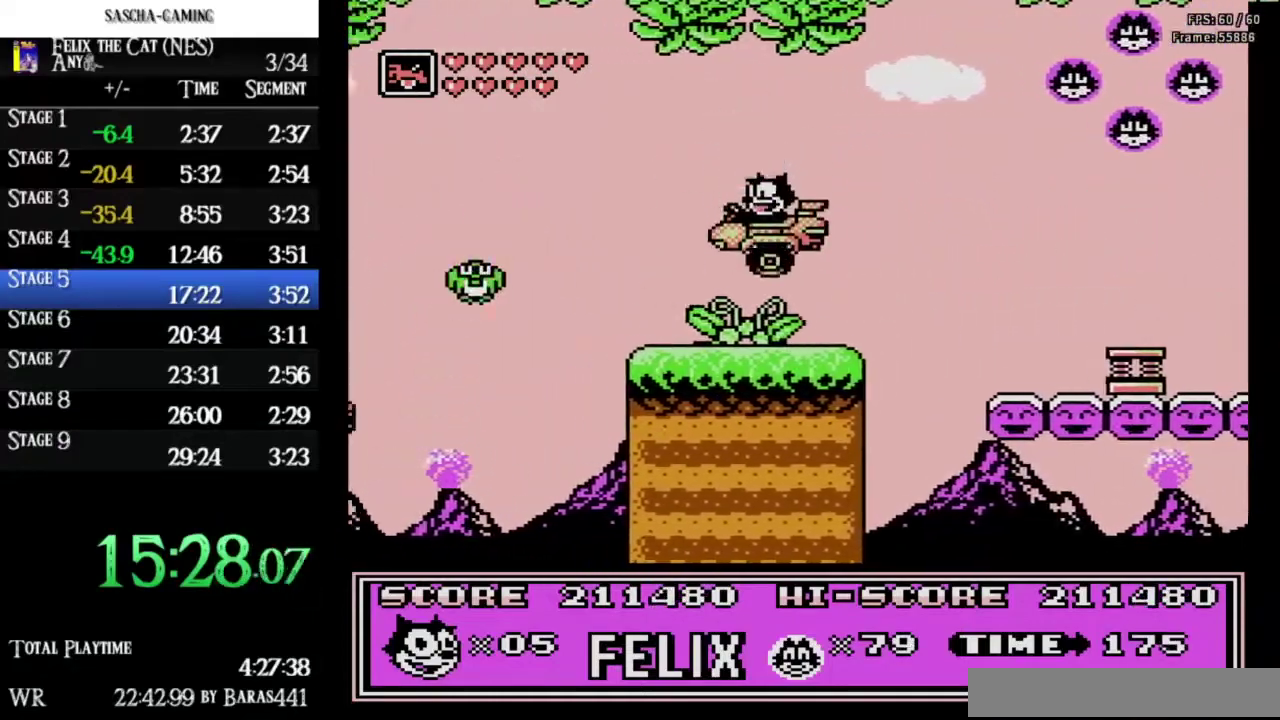
{"buttons": ["A", "DPAD_RIGHT"], "events": [[33, "DPAD_RIGHT", "down"], [300, "A", "down"]]}
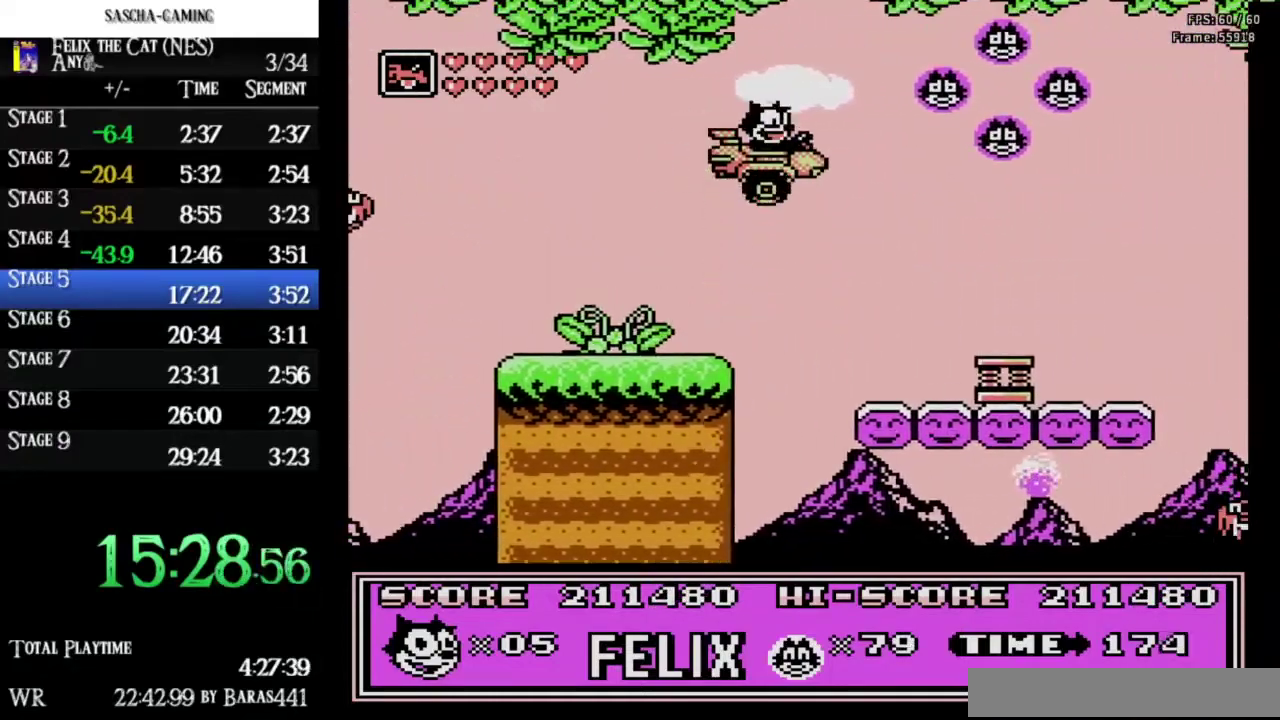
{"buttons": ["A", "DPAD_RIGHT"], "events": []}
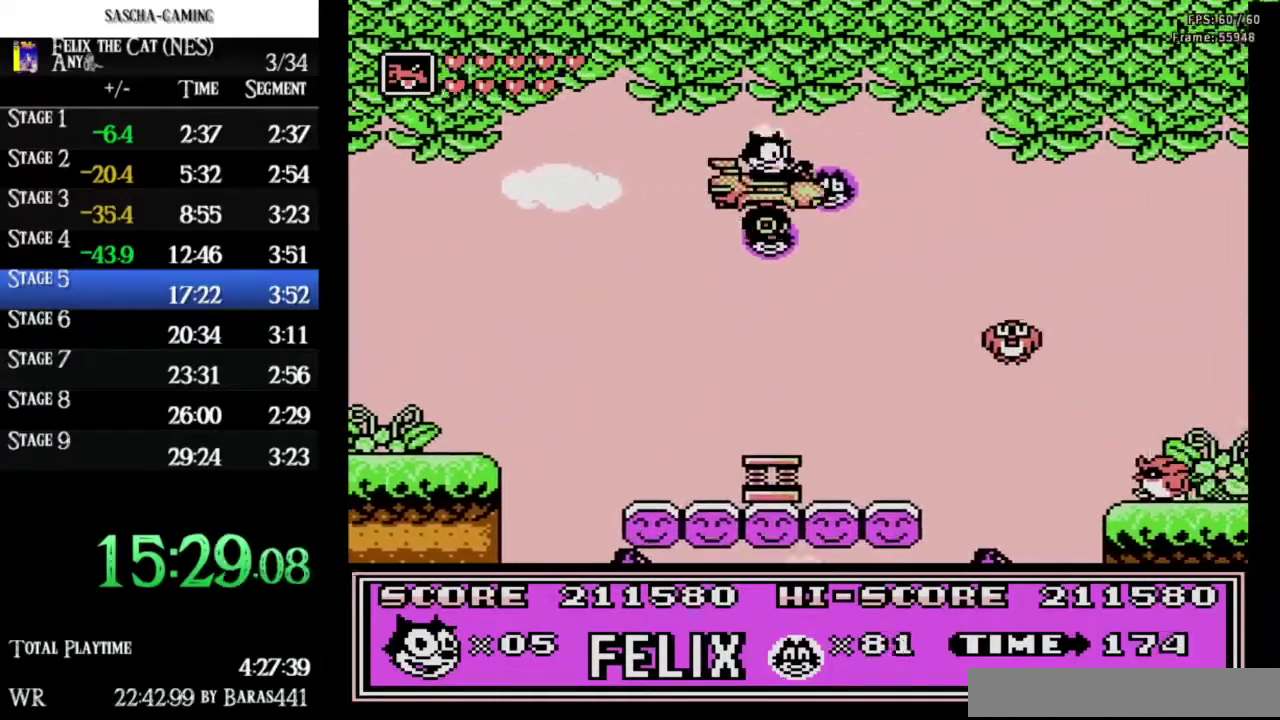
{"buttons": ["A", "DPAD_LEFT"], "events": [[100, "A", "up"], [133, "DPAD_RIGHT", "up"], [167, "DPAD_LEFT", "down"], [300, "DPAD_LEFT", "up"], [300, "DPAD_RIGHT", "down"], [400, "DPAD_RIGHT", "up"], [433, "DPAD_LEFT", "down"], [467, "A", "down"]]}
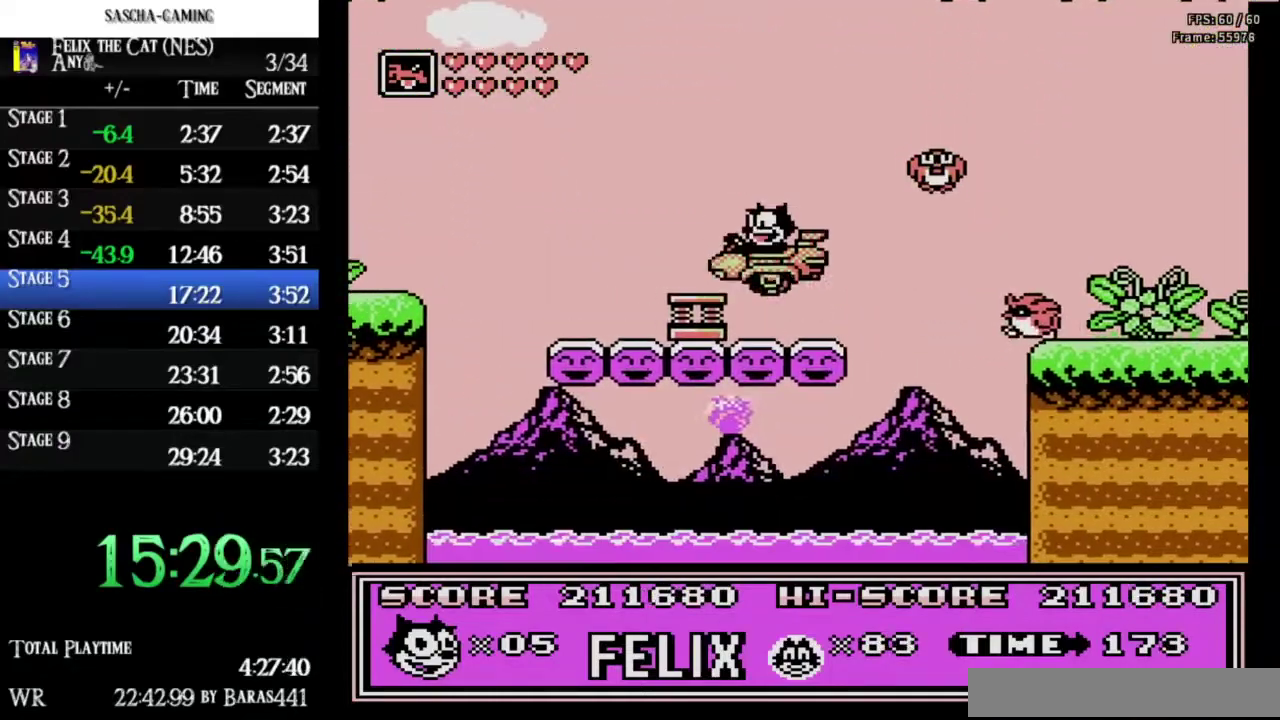
{"buttons": ["DPAD_RIGHT"], "events": [[300, "A", "up"], [300, "DPAD_LEFT", "up"], [333, "DPAD_RIGHT", "down"], [400, "A", "down"], [467, "A", "up"]]}
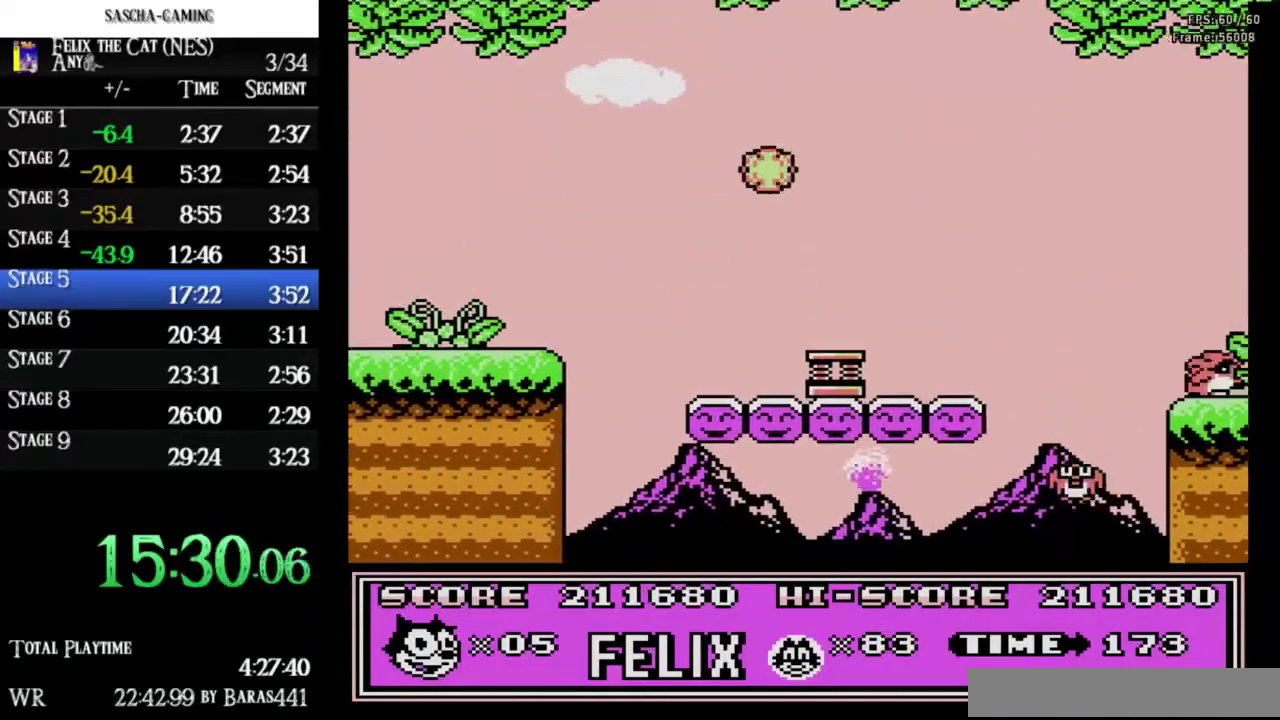
{"buttons": ["A", "DPAD_RIGHT"], "events": [[200, "DPAD_RIGHT", "up"], [233, "A", "down"], [233, "DPAD_LEFT", "down"], [333, "DPAD_LEFT", "up"], [367, "DPAD_RIGHT", "down"]]}
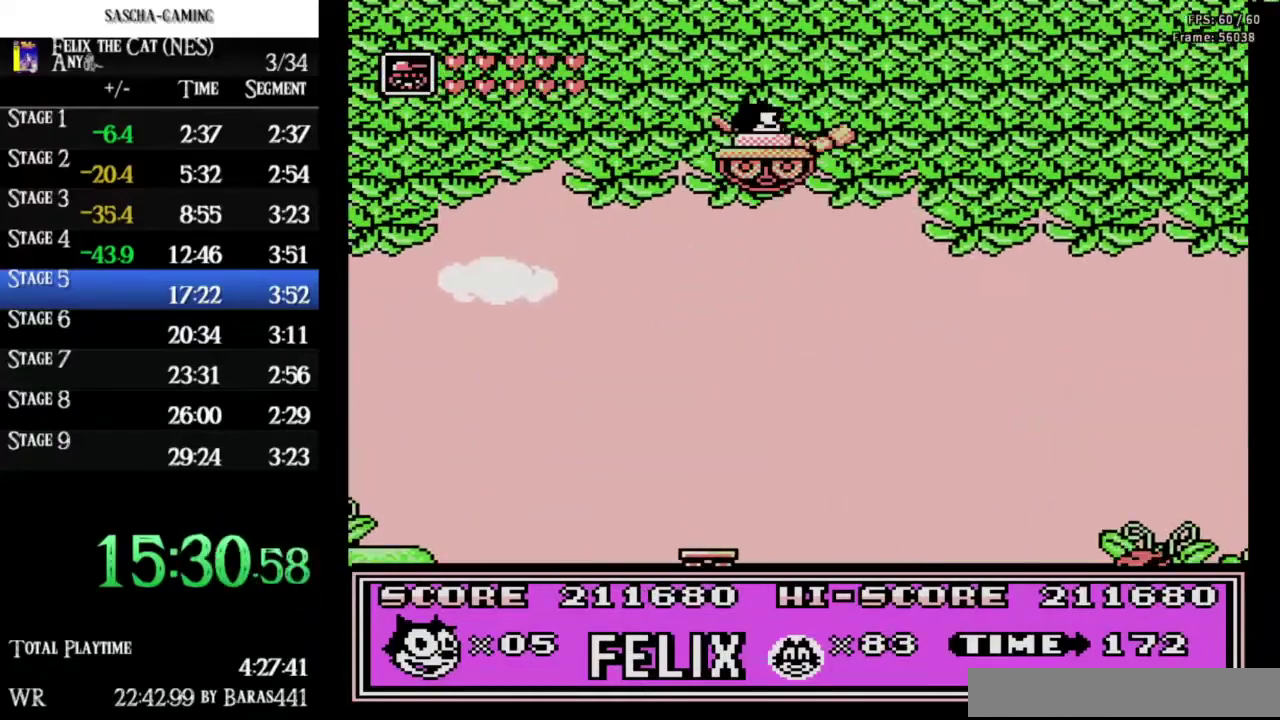
{"buttons": ["DPAD_RIGHT"], "events": [[233, "A", "up"]]}
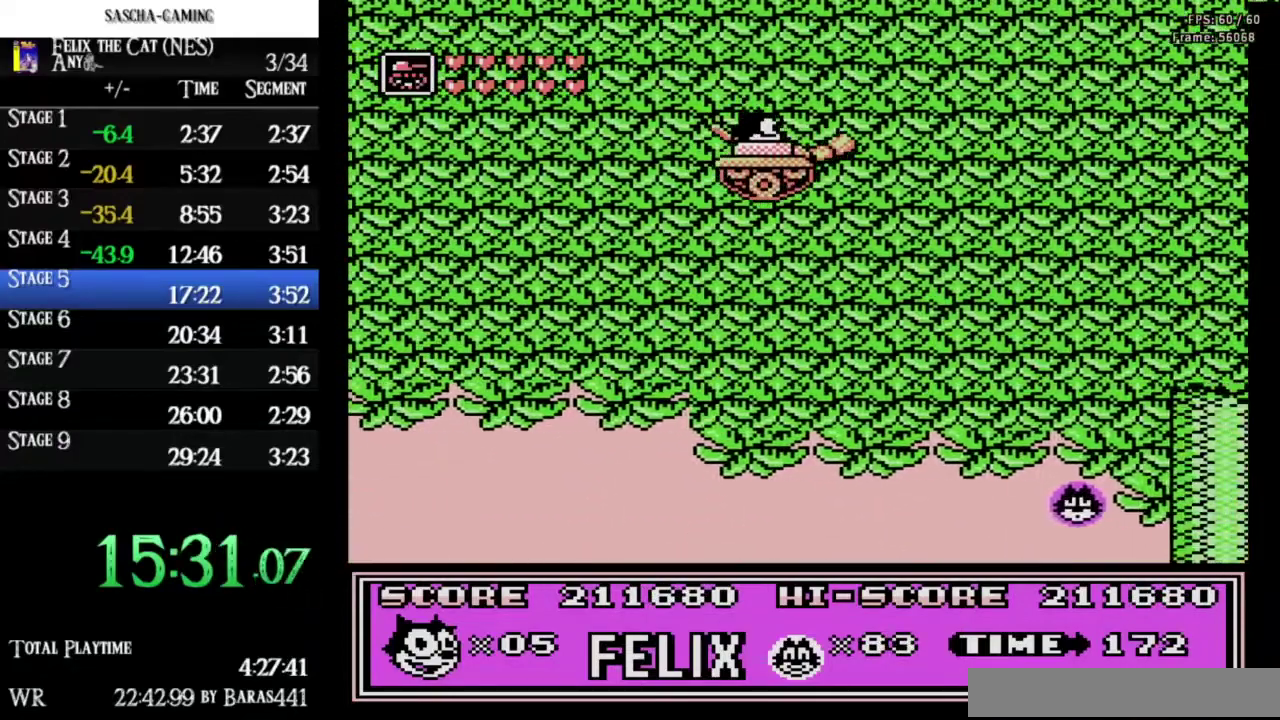
{"buttons": ["DPAD_RIGHT"], "events": [[233, "DPAD_LEFT", "down"], [233, "DPAD_RIGHT", "up"], [433, "DPAD_LEFT", "up"], [467, "DPAD_RIGHT", "down"]]}
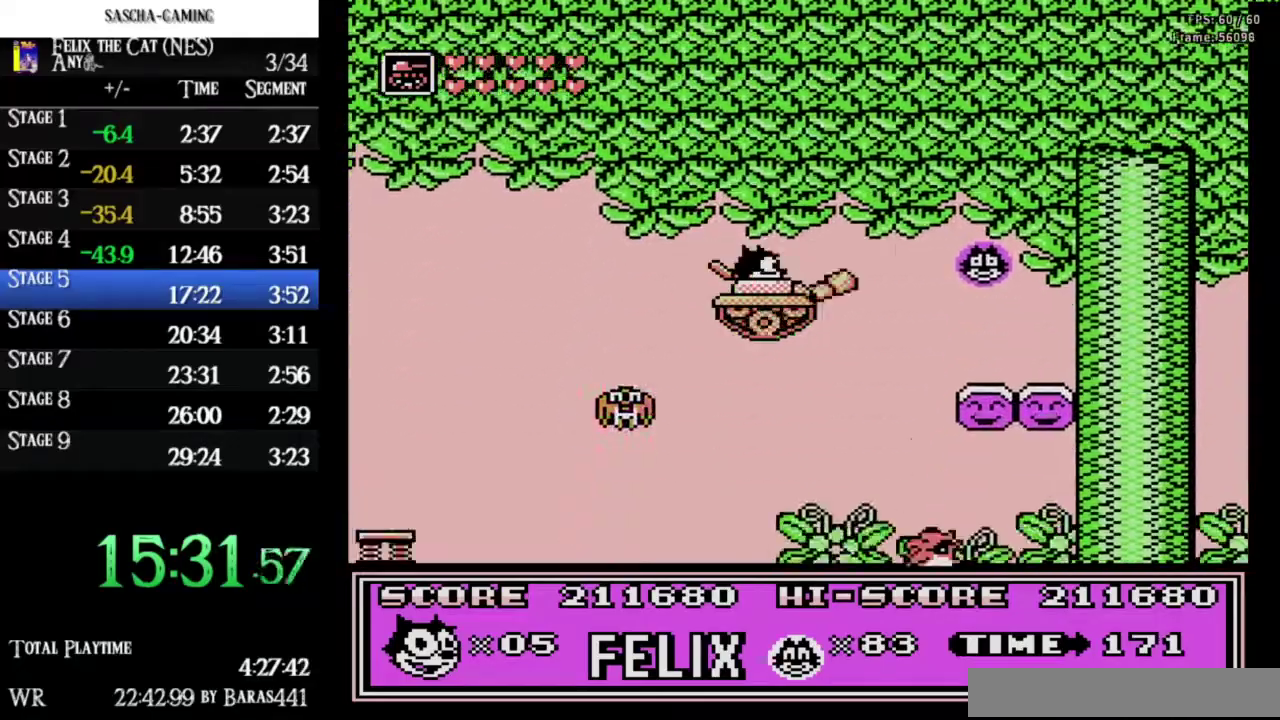
{"buttons": ["A", "DPAD_RIGHT"], "events": [[67, "B", "down"], [67, "DPAD_RIGHT", "up"], [267, "B", "up"], [300, "DPAD_RIGHT", "down"], [433, "A", "down"]]}
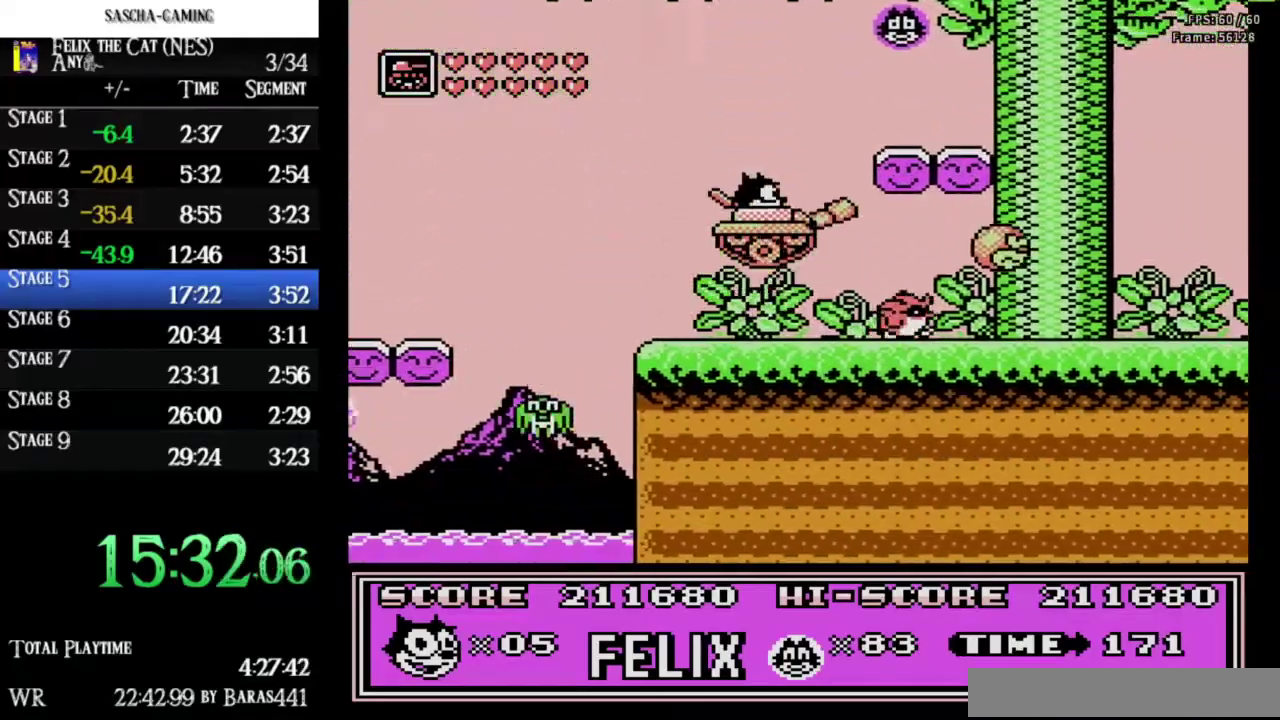
{"buttons": ["DPAD_RIGHT"], "events": [[467, "A", "up"]]}
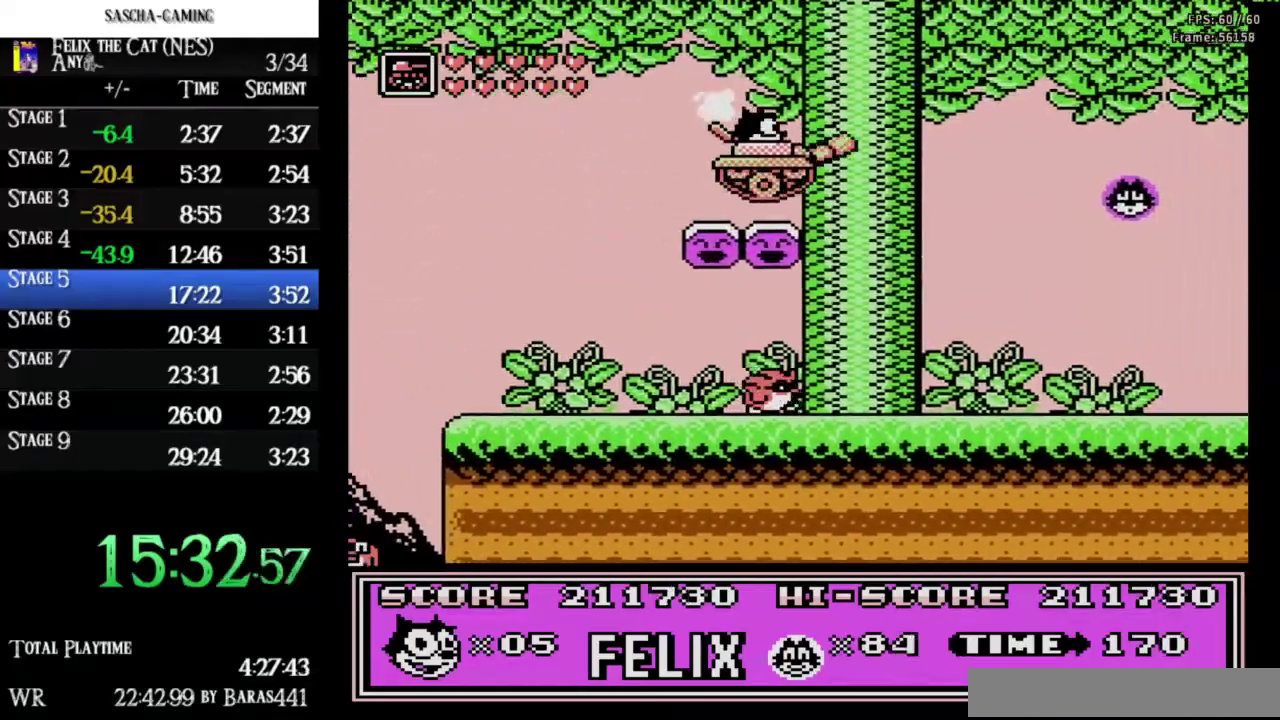
{"buttons": ["DPAD_RIGHT"], "events": []}
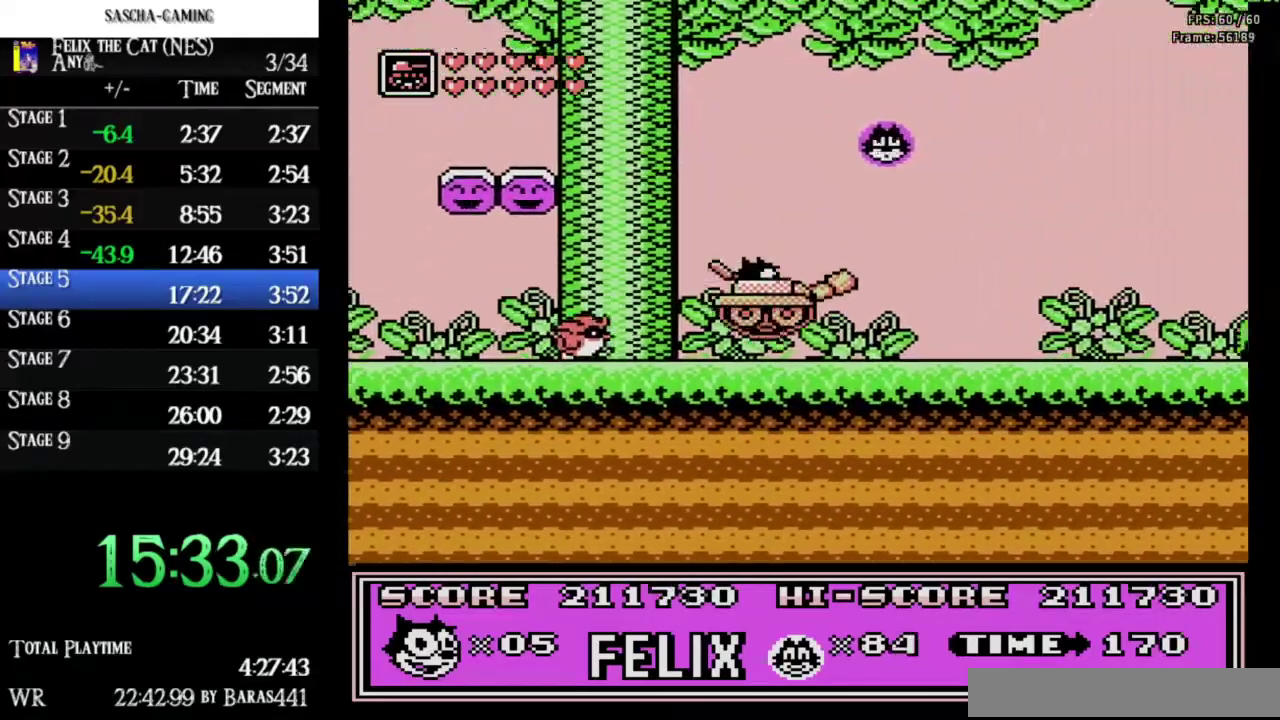
{"buttons": ["B", "DPAD_RIGHT"], "events": [[67, "A", "down"], [267, "A", "up"], [433, "B", "down"]]}
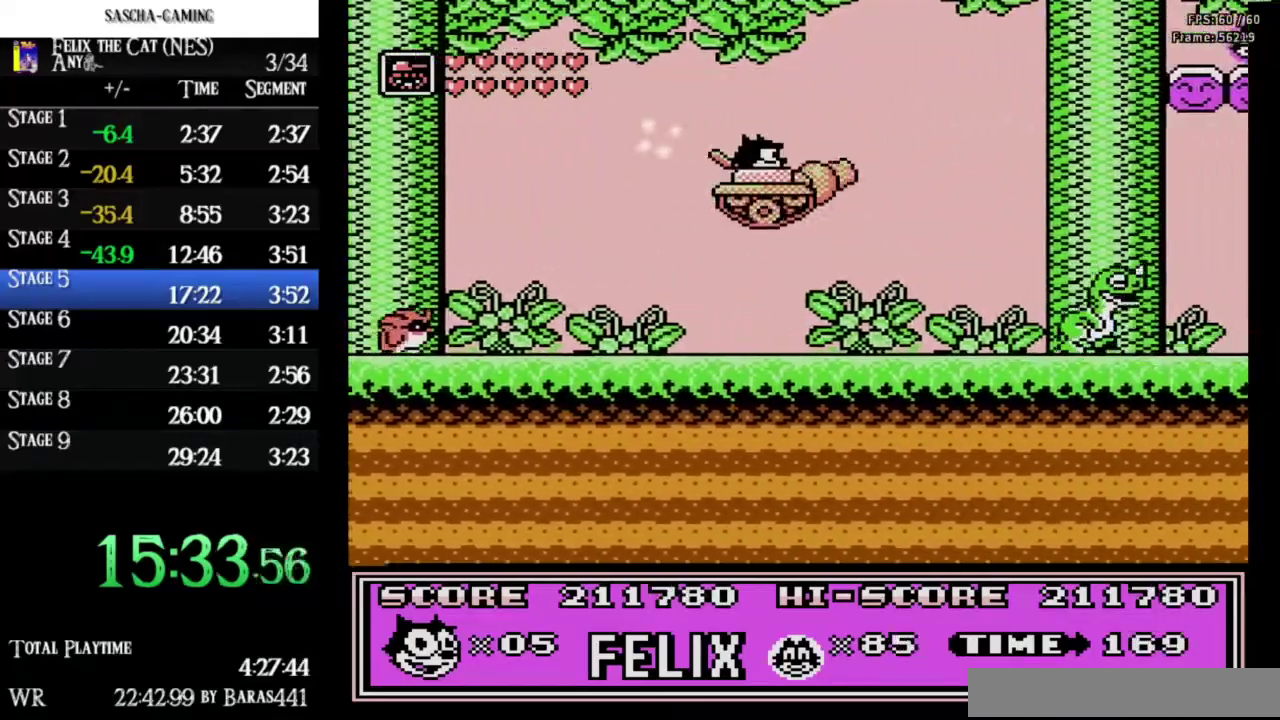
{"buttons": ["DPAD_RIGHT"], "events": [[33, "B", "up"]]}
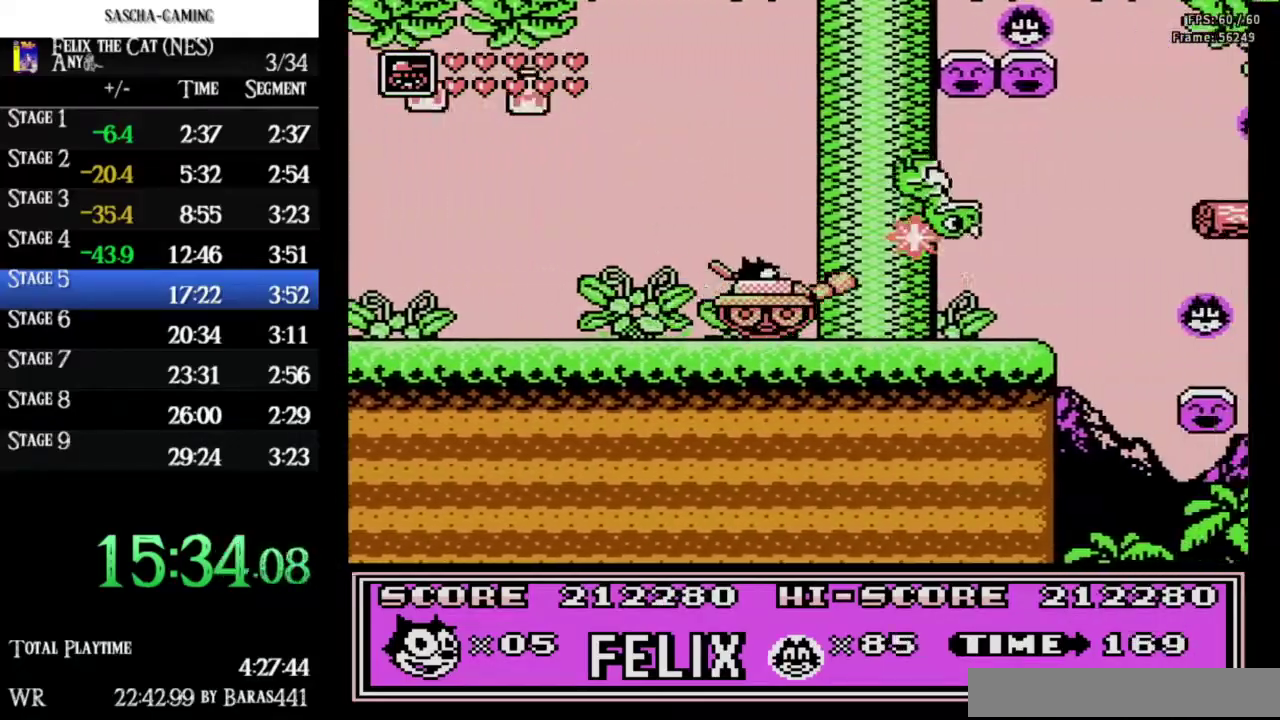
{"buttons": ["DPAD_RIGHT"], "events": []}
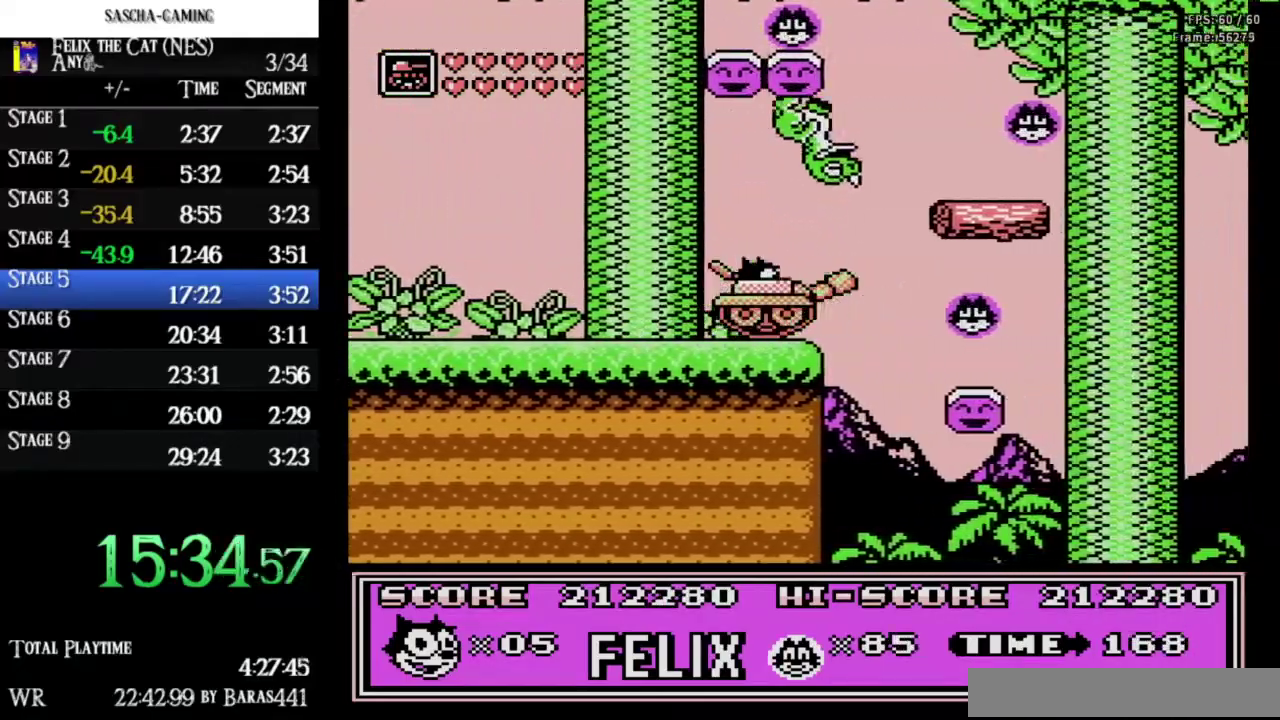
{"buttons": ["DPAD_LEFT"], "events": [[33, "A", "down"], [300, "A", "up"], [400, "DPAD_LEFT", "down"], [400, "DPAD_RIGHT", "up"]]}
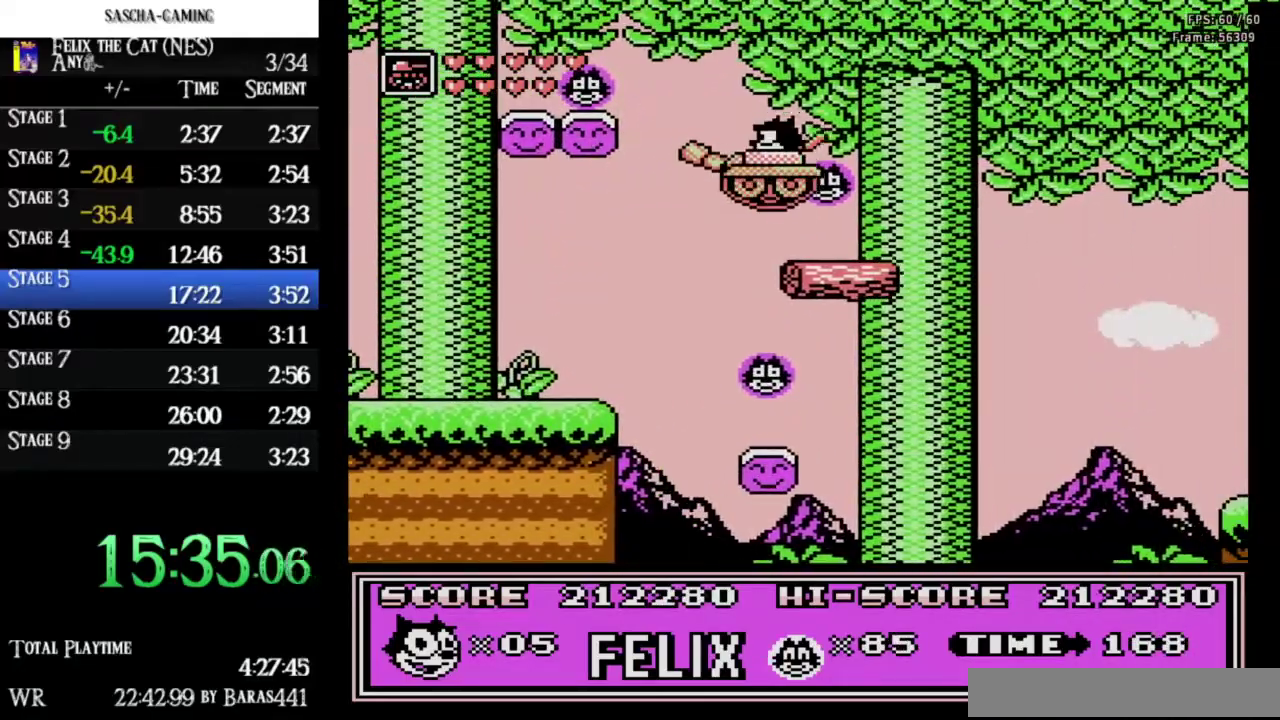
{"buttons": ["B", "DPAD_RIGHT"], "events": [[100, "DPAD_LEFT", "up"], [133, "DPAD_RIGHT", "down"], [400, "B", "down"]]}
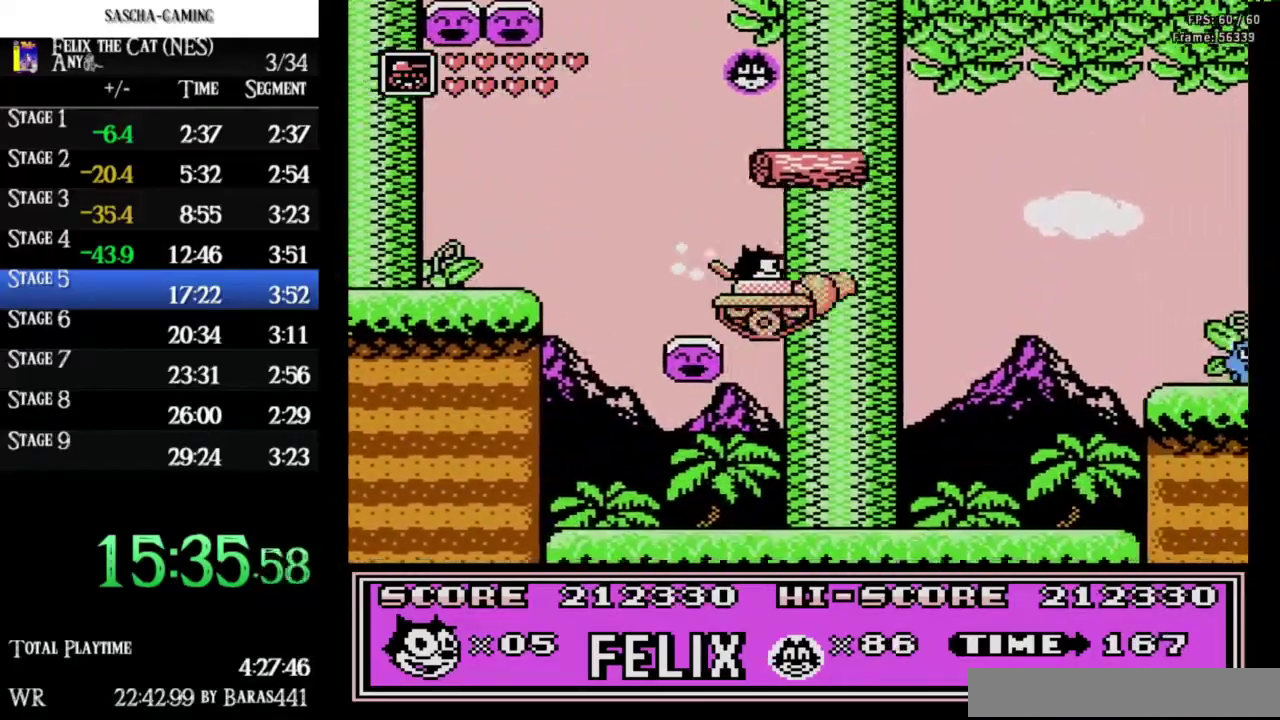
{"buttons": ["A", "DPAD_RIGHT"], "events": [[33, "B", "up"], [500, "A", "down"]]}
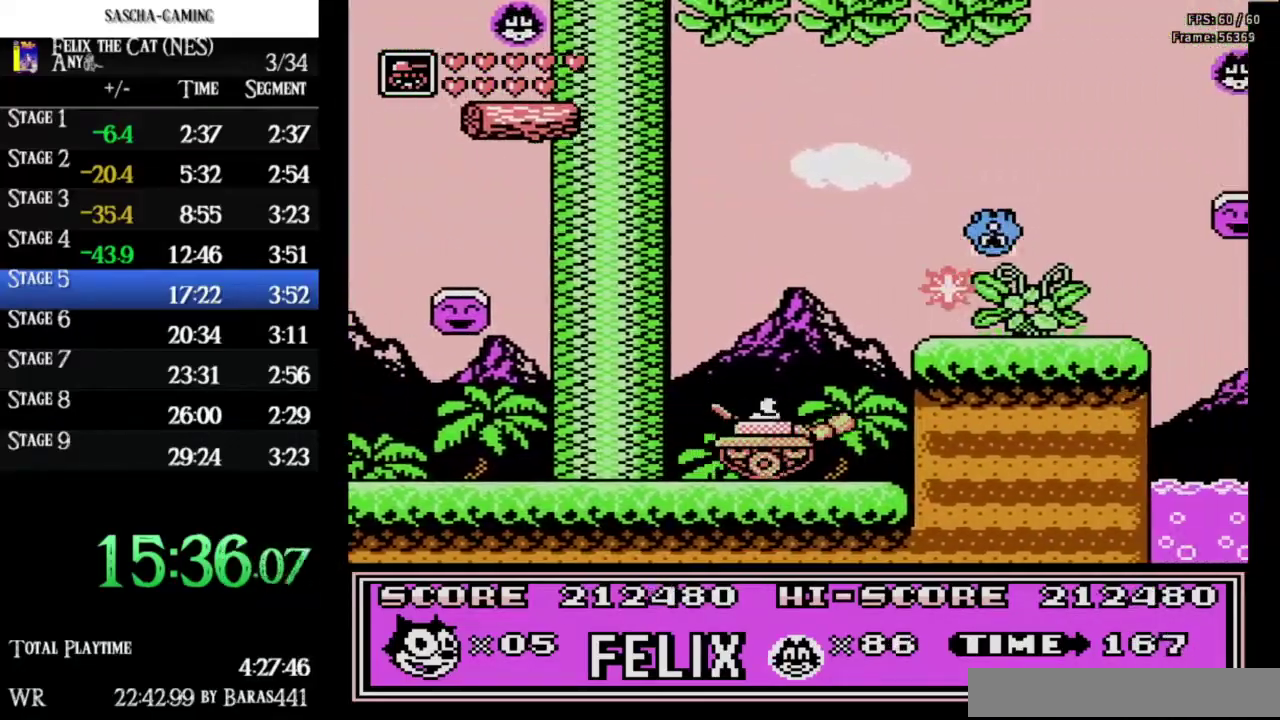
{"buttons": [], "events": [[267, "A", "up"], [367, "DPAD_RIGHT", "up"], [400, "DPAD_LEFT", "down"], [500, "DPAD_LEFT", "up"]]}
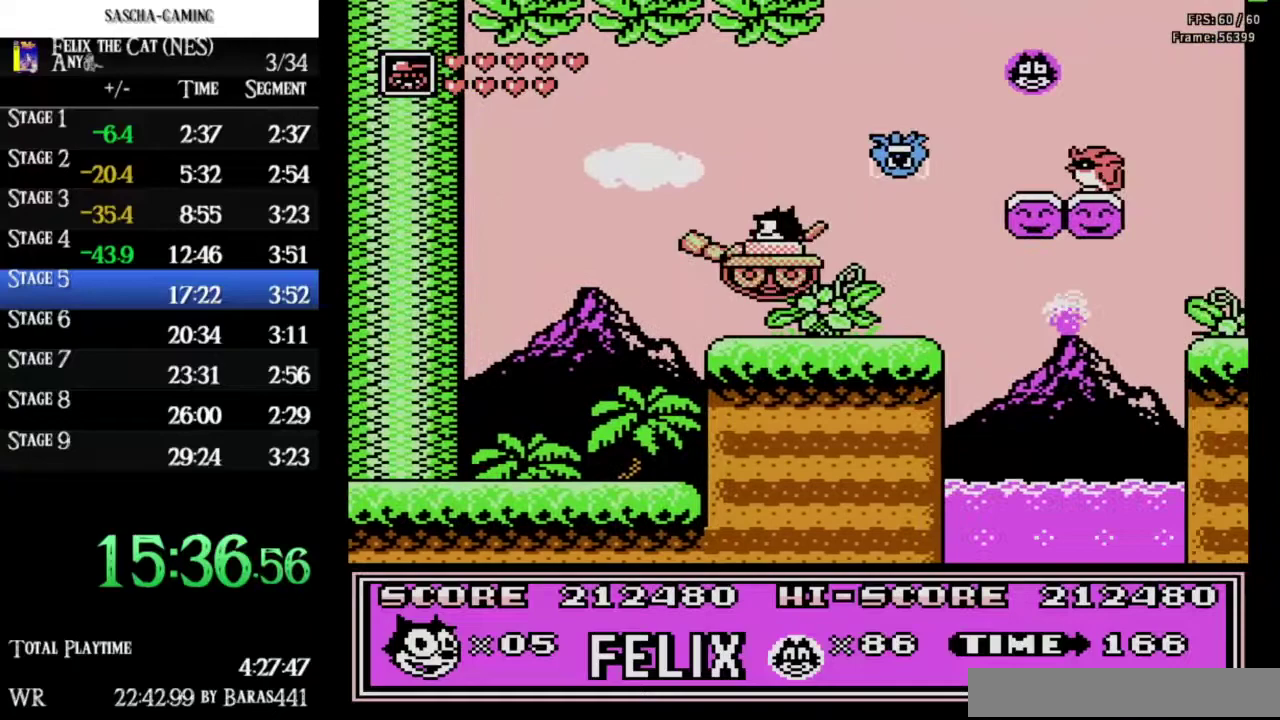
{"buttons": ["A", "B", "DPAD_RIGHT"], "events": [[33, "DPAD_RIGHT", "down"], [200, "A", "down"], [433, "B", "down"]]}
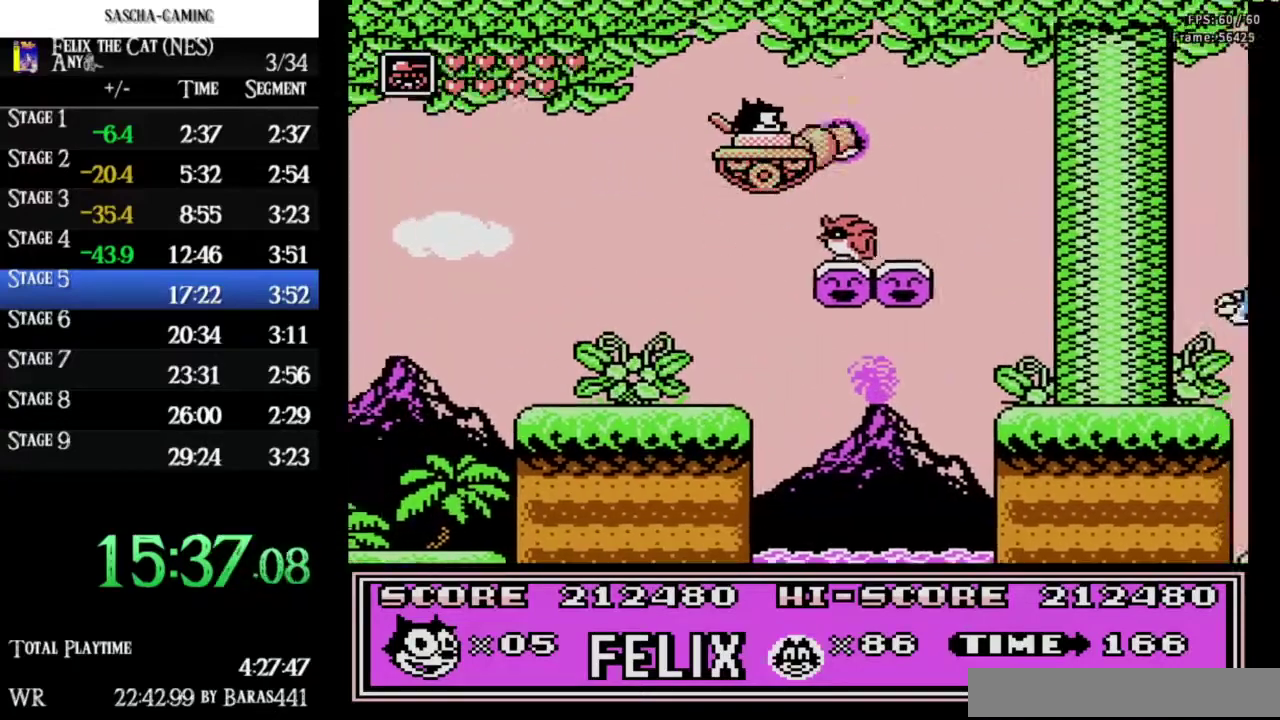
{"buttons": ["DPAD_RIGHT"], "events": [[233, "B", "up"], [267, "A", "up"]]}
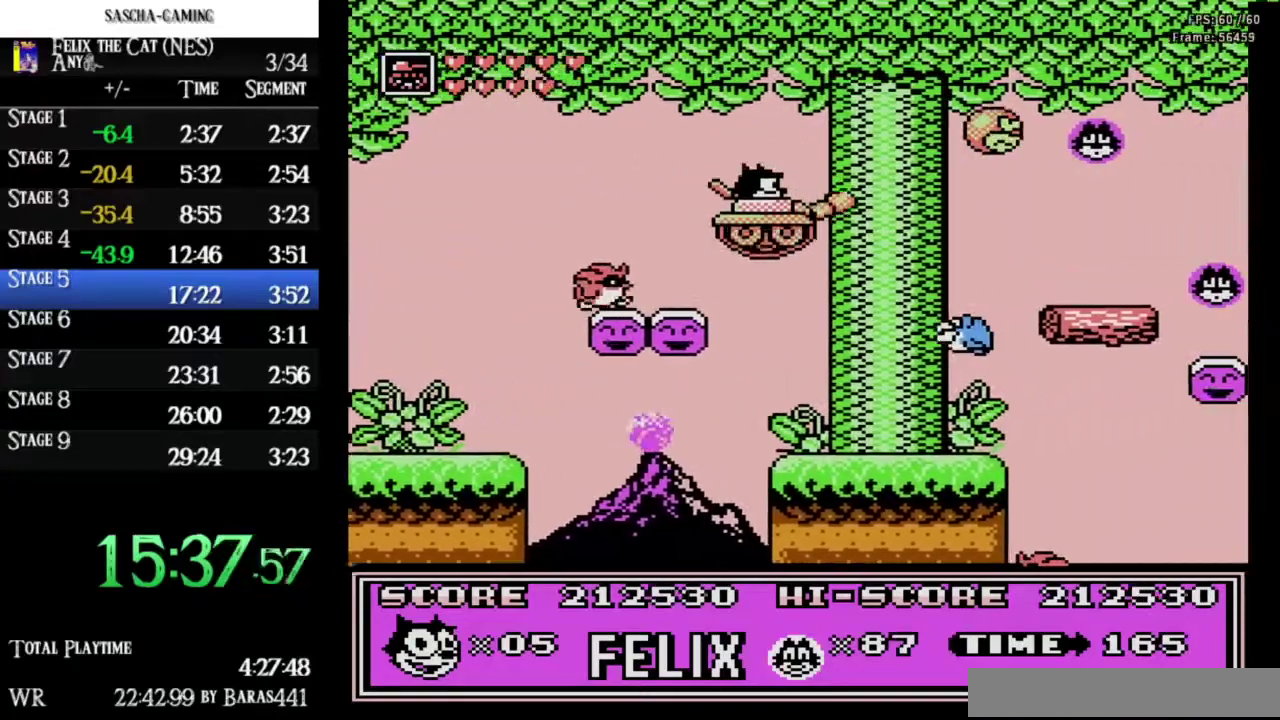
{"buttons": ["DPAD_RIGHT"], "events": [[67, "DPAD_RIGHT", "up"], [100, "DPAD_LEFT", "down"], [233, "DPAD_LEFT", "up"], [267, "DPAD_RIGHT", "down"]]}
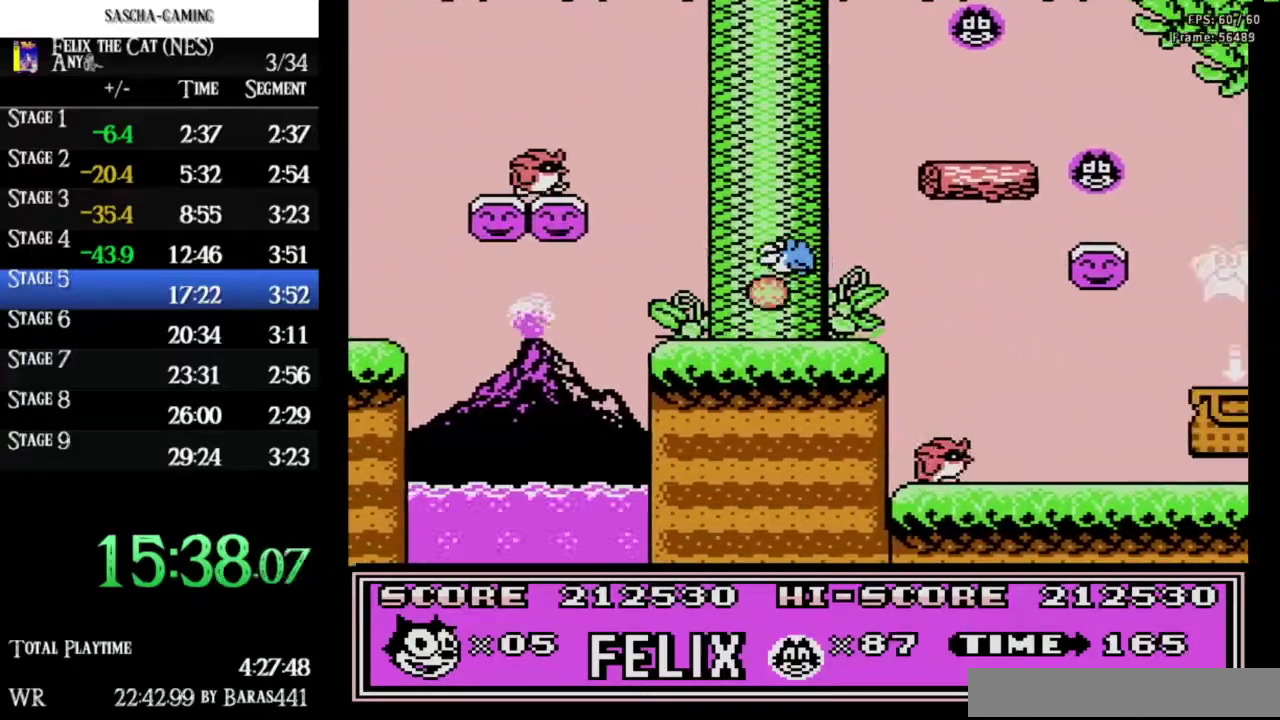
{"buttons": ["A", "DPAD_RIGHT"], "events": [[167, "A", "down"]]}
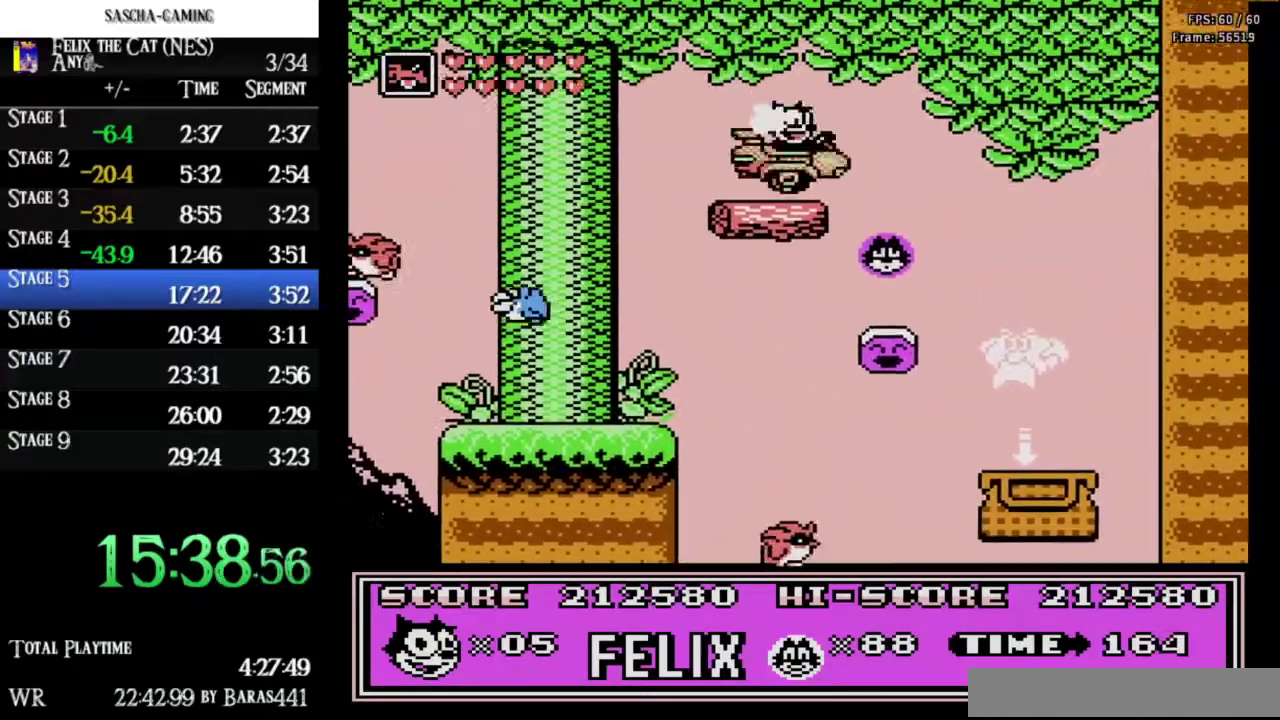
{"buttons": ["DPAD_RIGHT"], "events": [[133, "A", "up"], [233, "DPAD_RIGHT", "up"], [267, "DPAD_LEFT", "down"], [433, "DPAD_LEFT", "up"], [433, "DPAD_RIGHT", "down"]]}